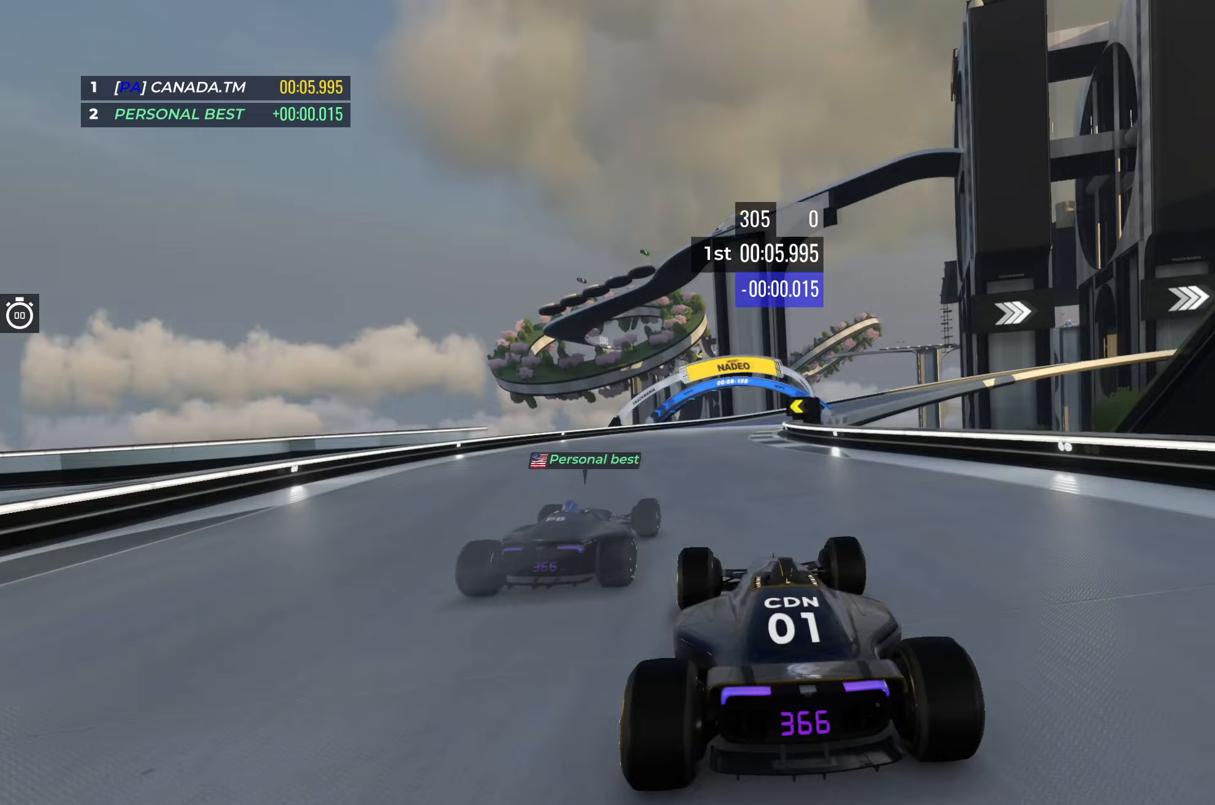
Gameplay with keyboard; each line is a JSON object with the keys held at the frame after it. "events" lists presses ("down") and releases ("up") of "down", "left", "right" and "up" between this image and that frame as [ms after this image, input, new state], when the widget could be followed in between. No other keys are recorded. Mouse input is not recorded.
{"keys": ["right", "up"], "events": [[267, "right", "down"]]}
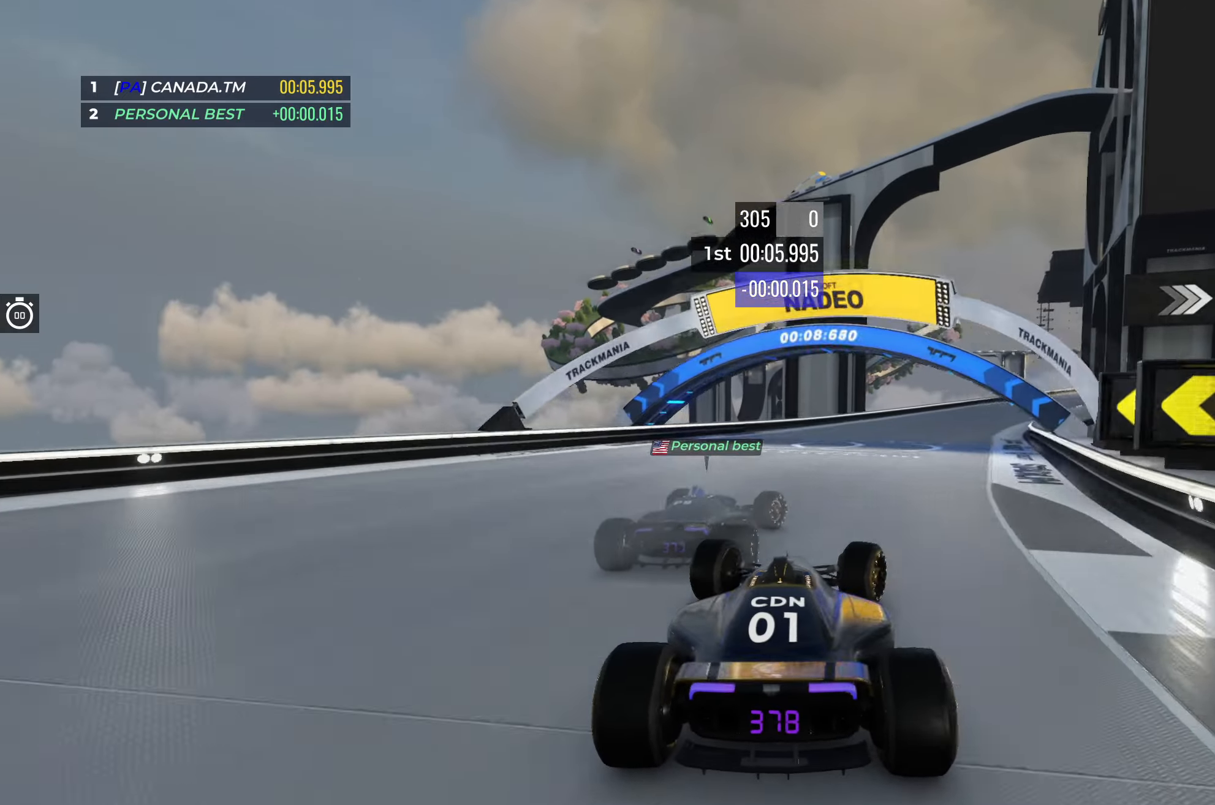
{"keys": ["right", "up"], "events": []}
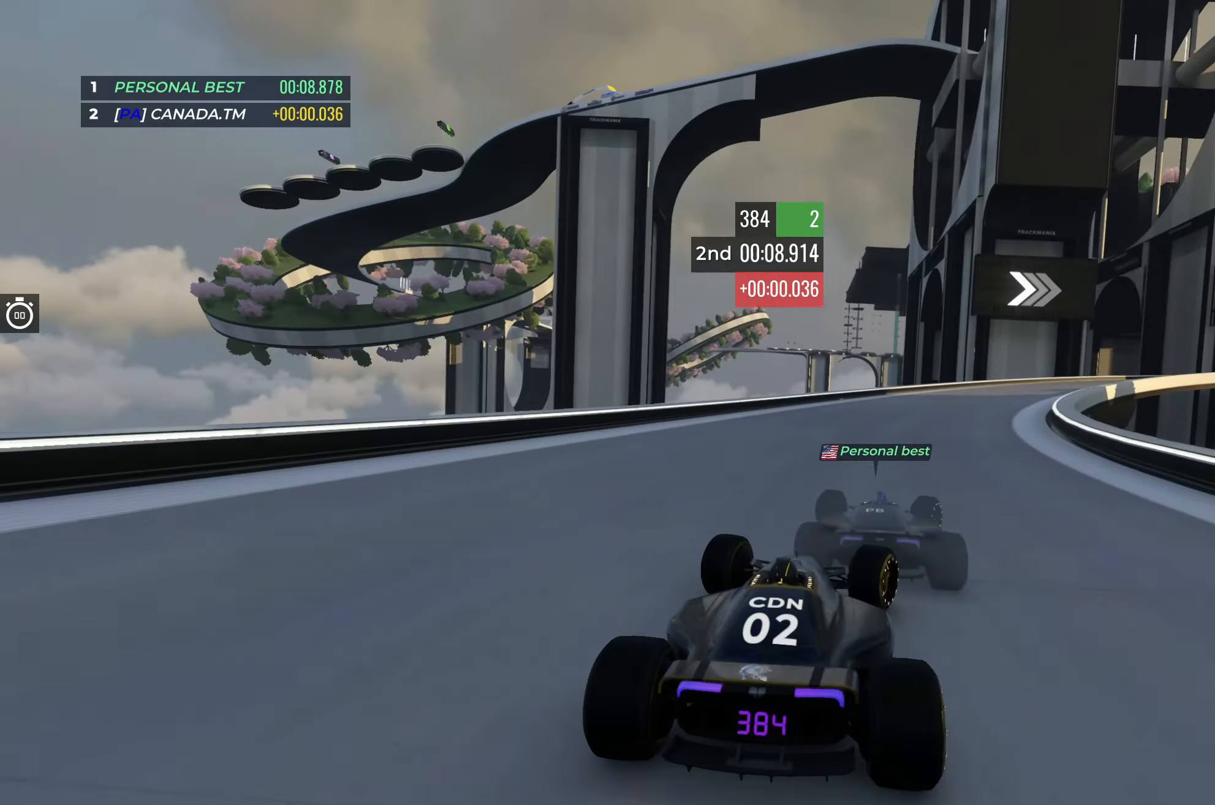
{"keys": ["right", "up"], "events": []}
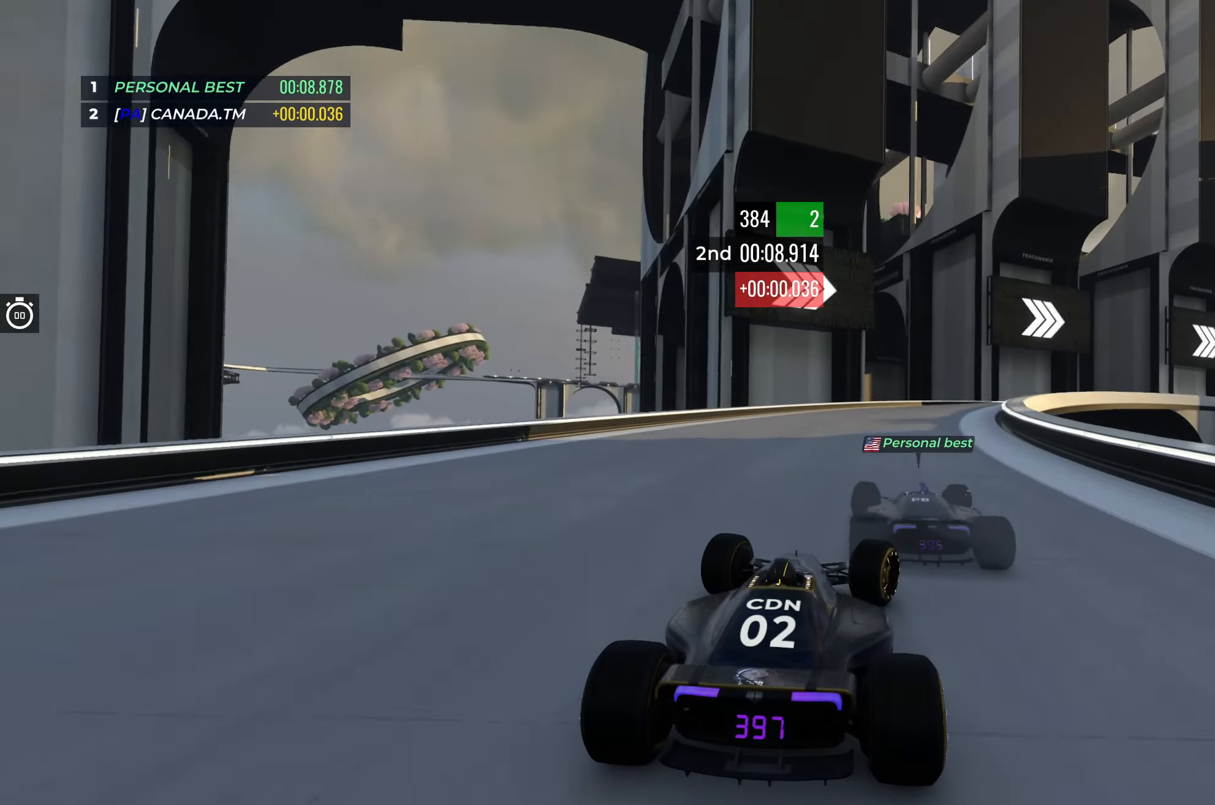
{"keys": ["up"], "events": [[483, "right", "up"]]}
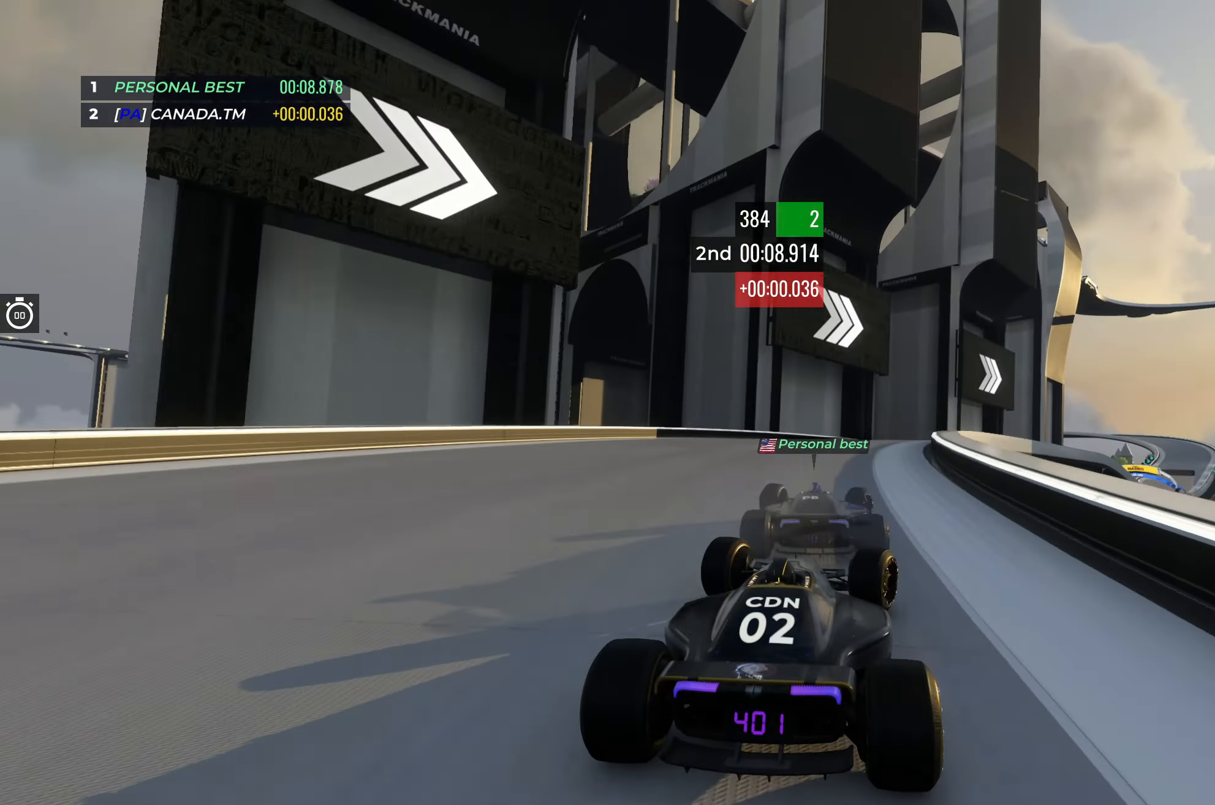
{"keys": ["right", "up"], "events": [[17, "right", "down"], [217, "right", "up"], [250, "right", "down"], [383, "right", "up"], [500, "right", "down"]]}
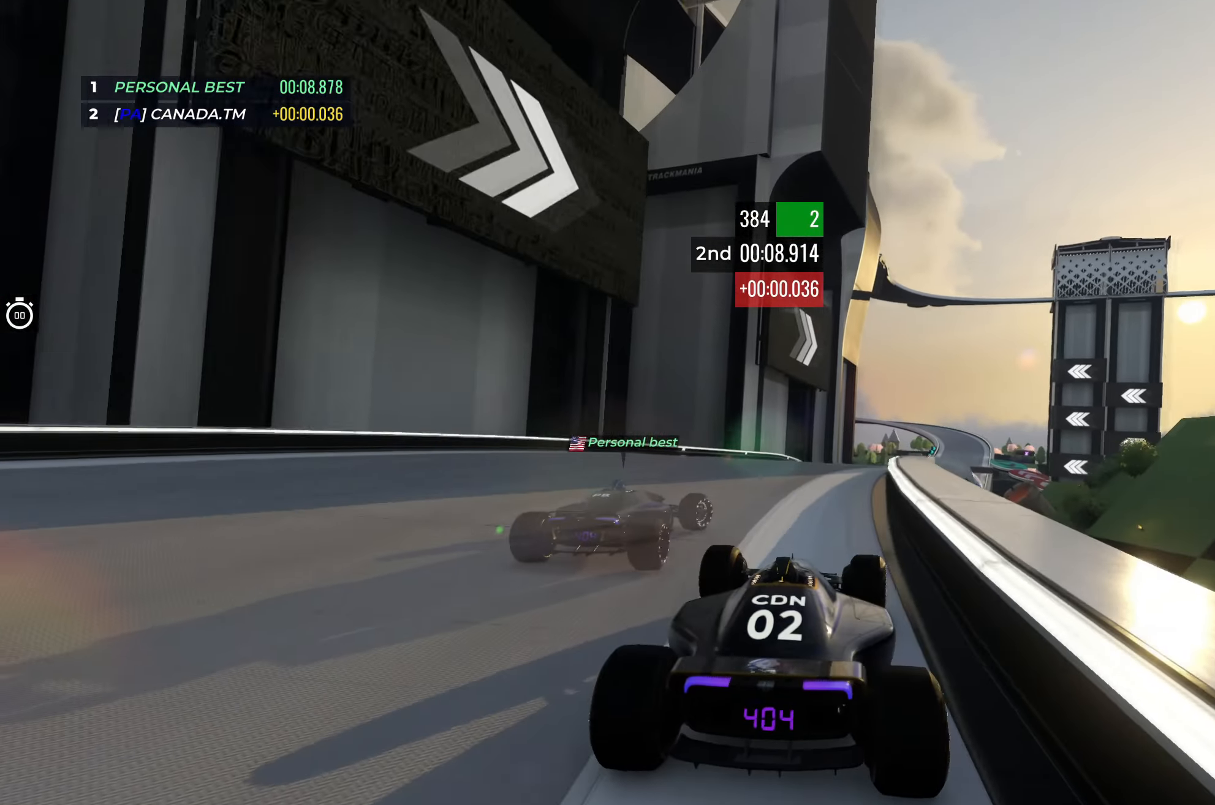
{"keys": ["up"], "events": [[133, "right", "up"], [233, "right", "down"], [367, "right", "up"]]}
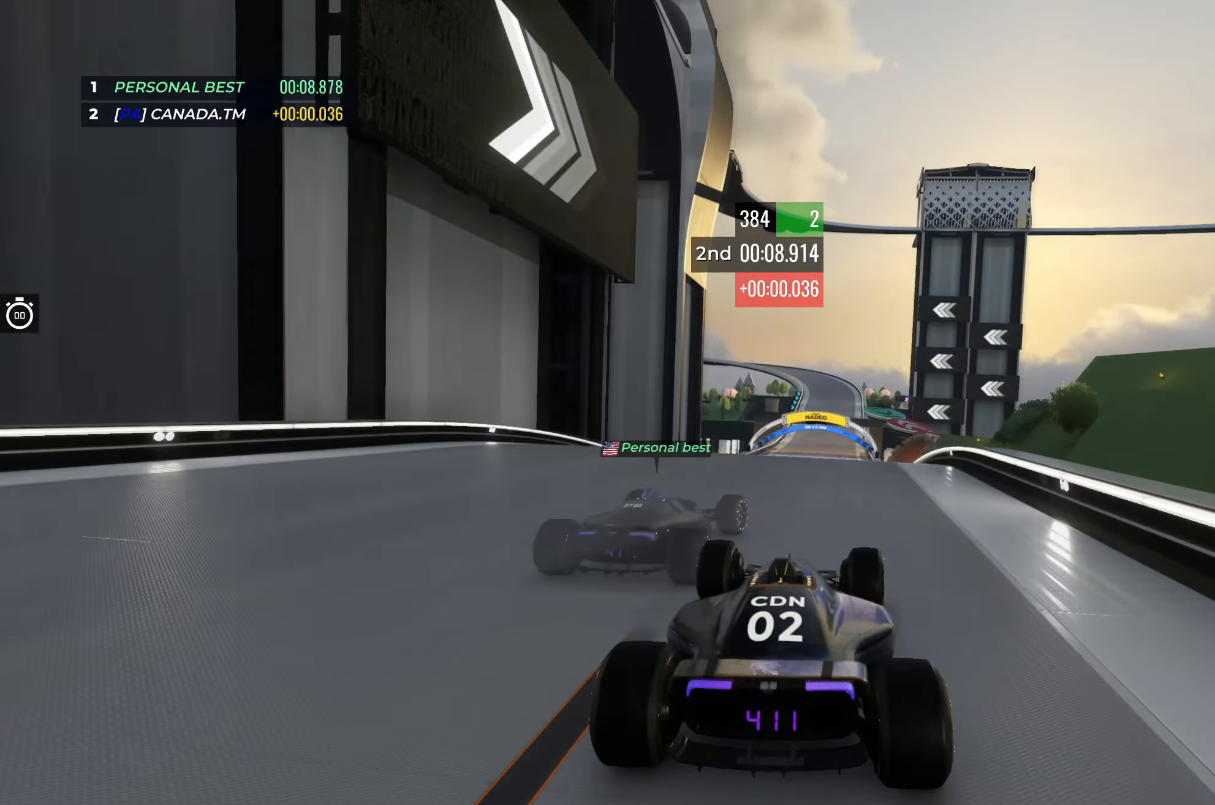
{"keys": ["left", "up"], "events": [[250, "down", "down"], [333, "down", "up"], [467, "left", "down"]]}
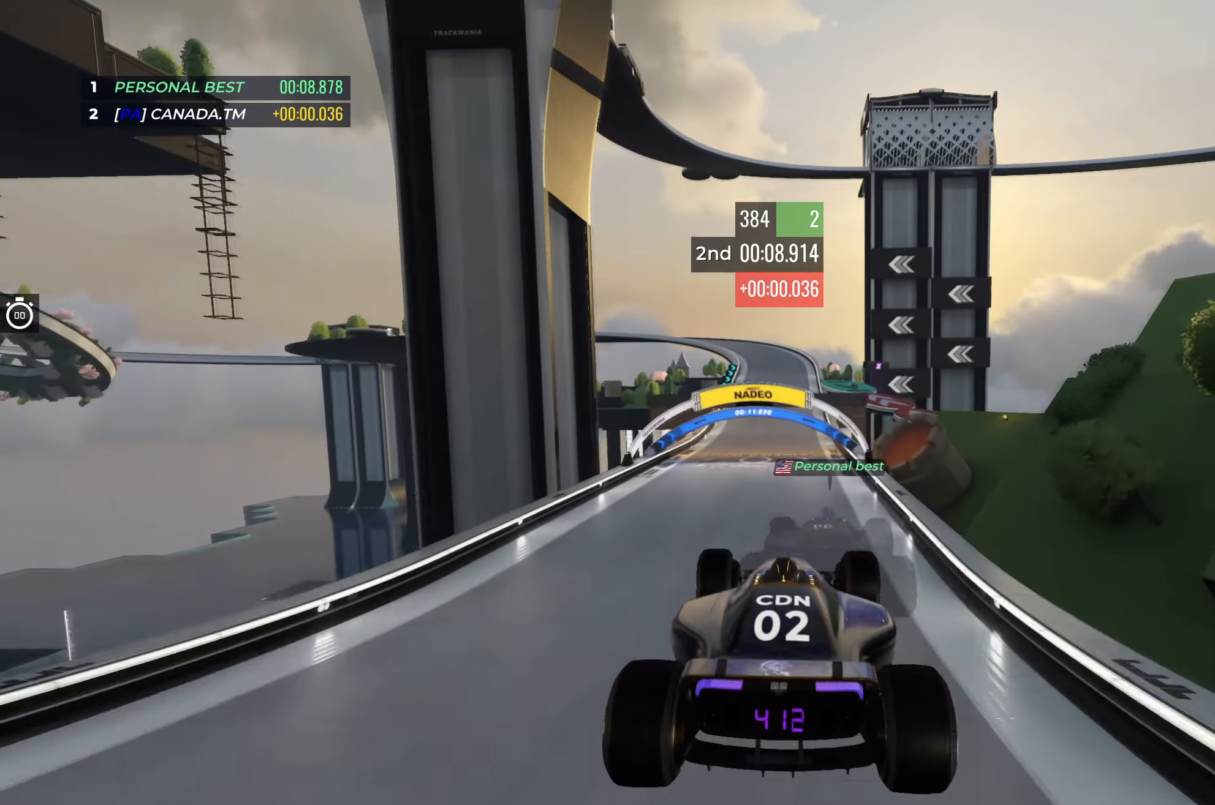
{"keys": ["up"], "events": [[67, "left", "up"], [333, "left", "down"], [400, "left", "up"]]}
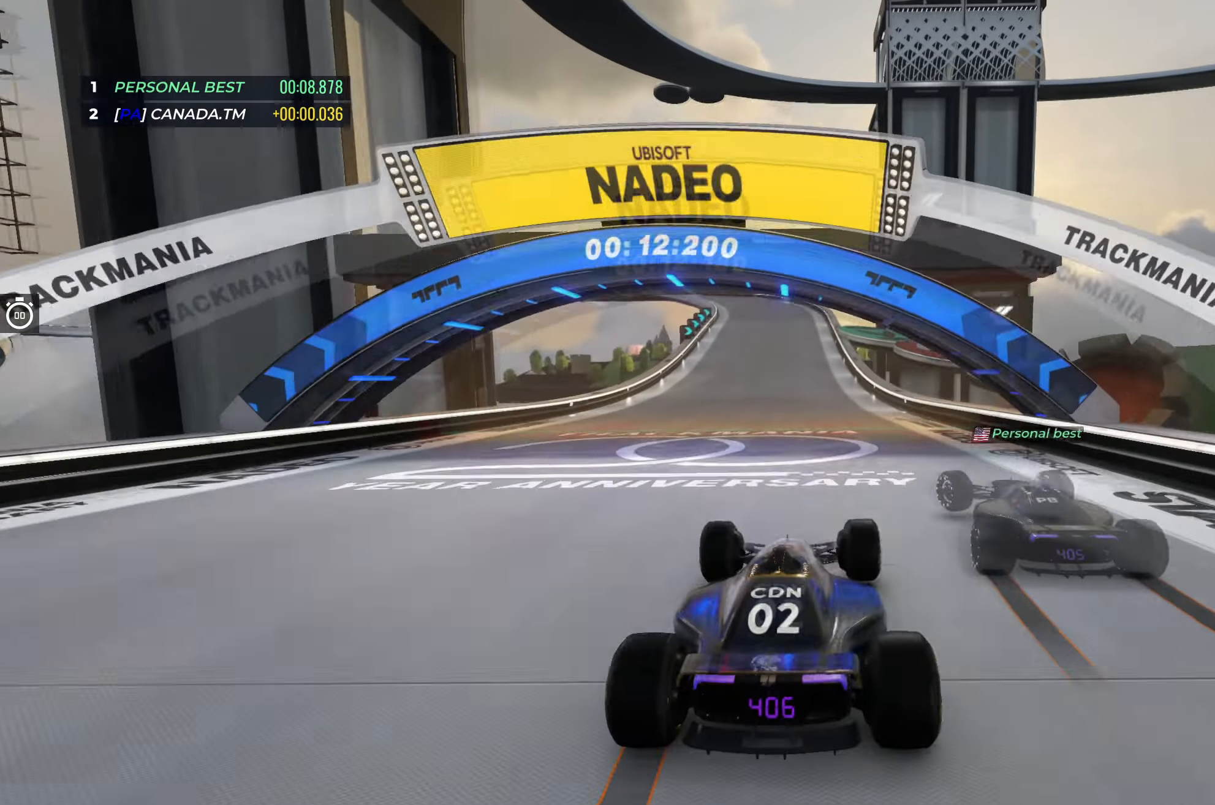
{"keys": ["up"], "events": [[350, "left", "down"], [483, "left", "up"]]}
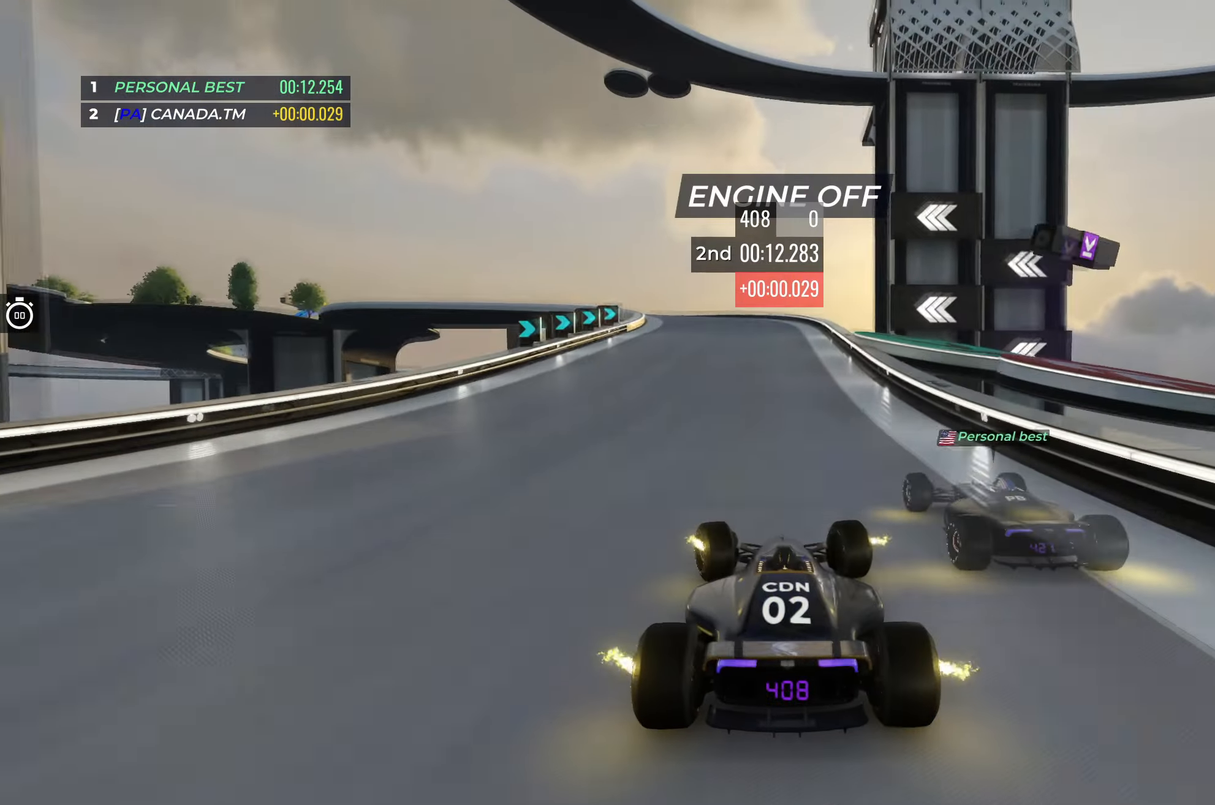
{"keys": ["left", "up"], "events": [[117, "left", "down"], [233, "left", "up"], [383, "left", "down"]]}
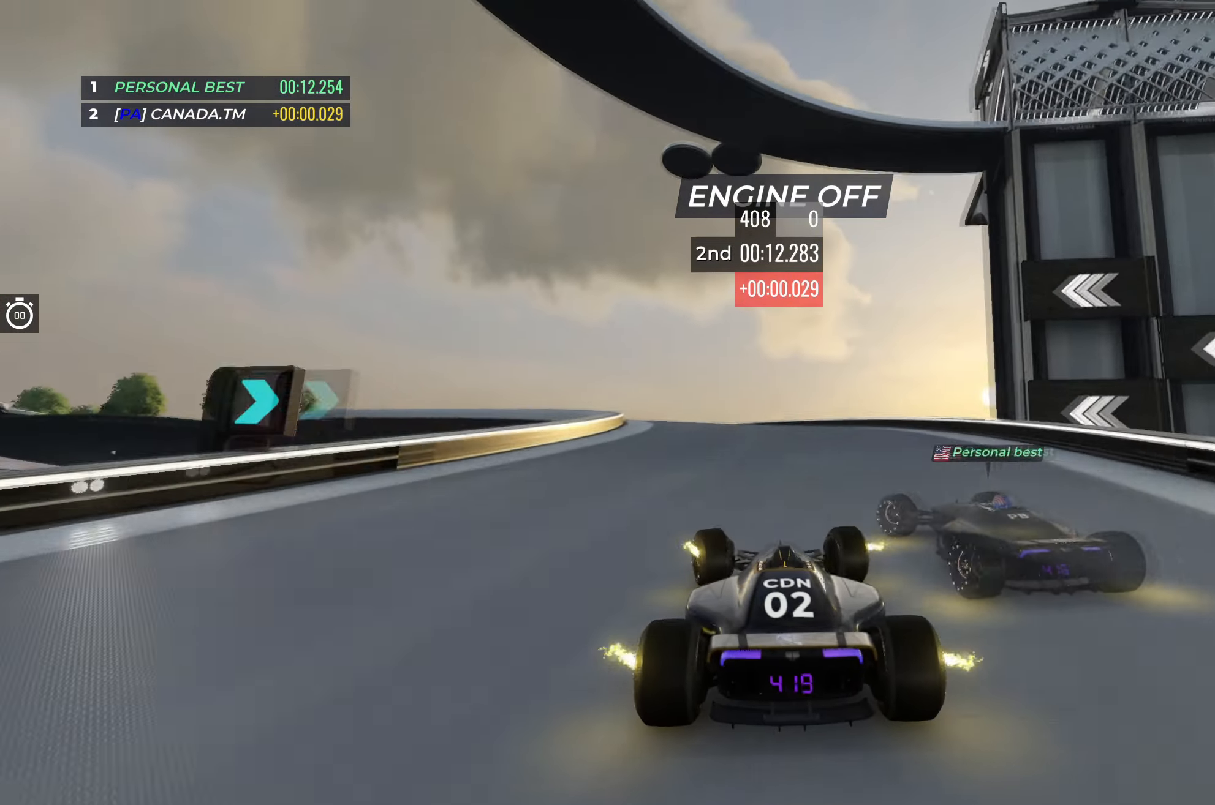
{"keys": ["left", "up"], "events": []}
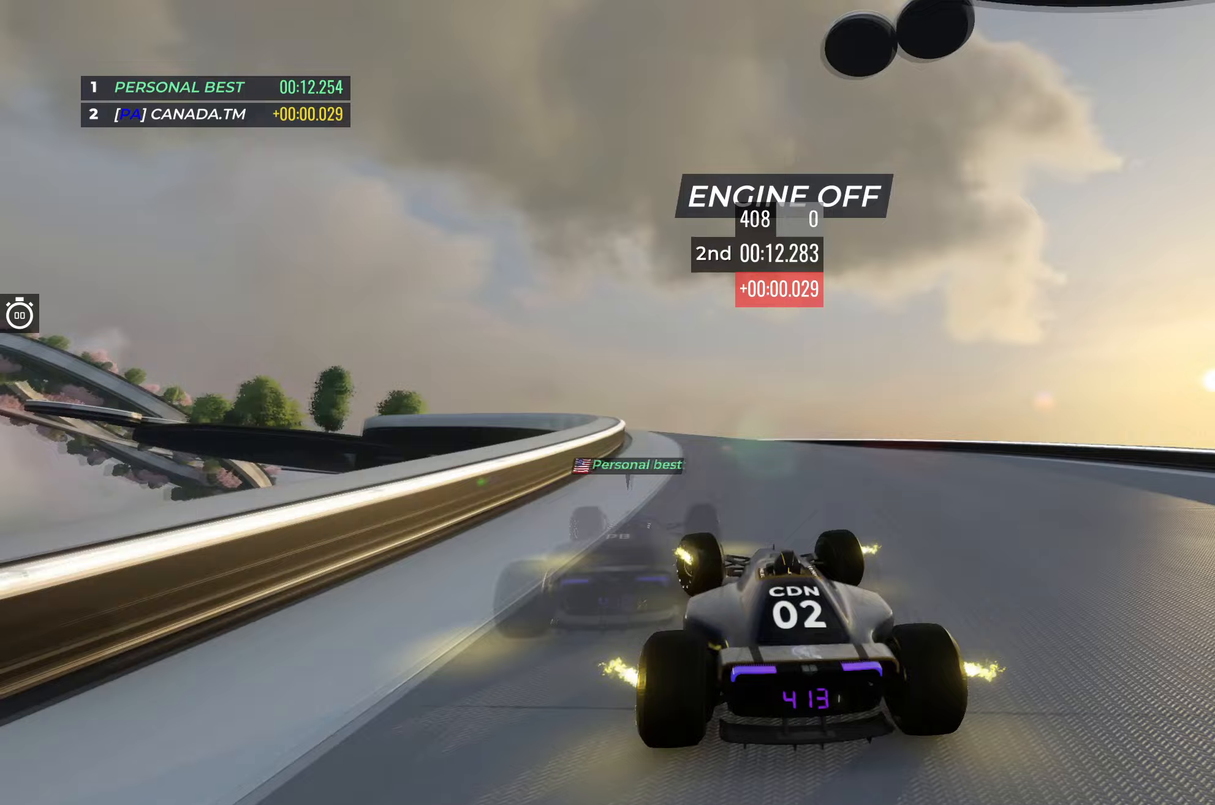
{"keys": ["left", "up"], "events": [[67, "left", "up"], [117, "left", "down"], [333, "left", "up"], [400, "left", "down"]]}
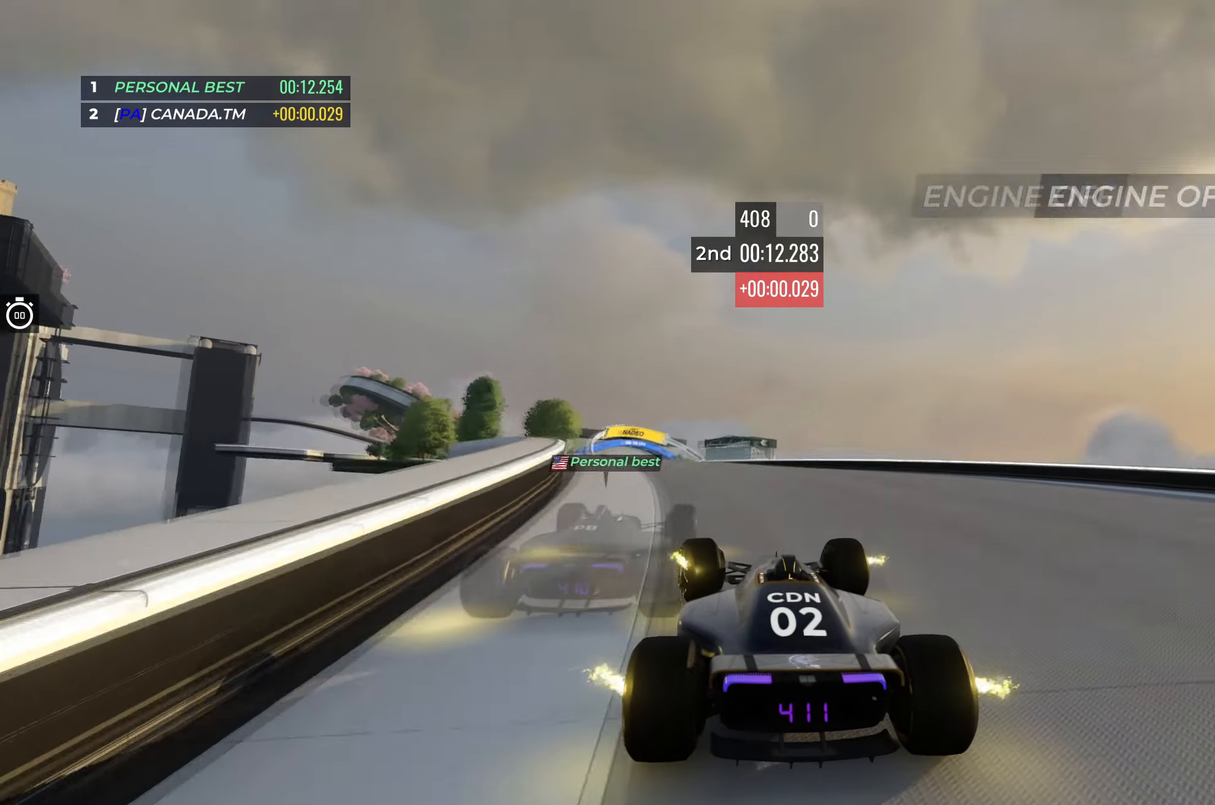
{"keys": ["up"], "events": [[83, "left", "up"], [200, "left", "down"], [333, "left", "up"]]}
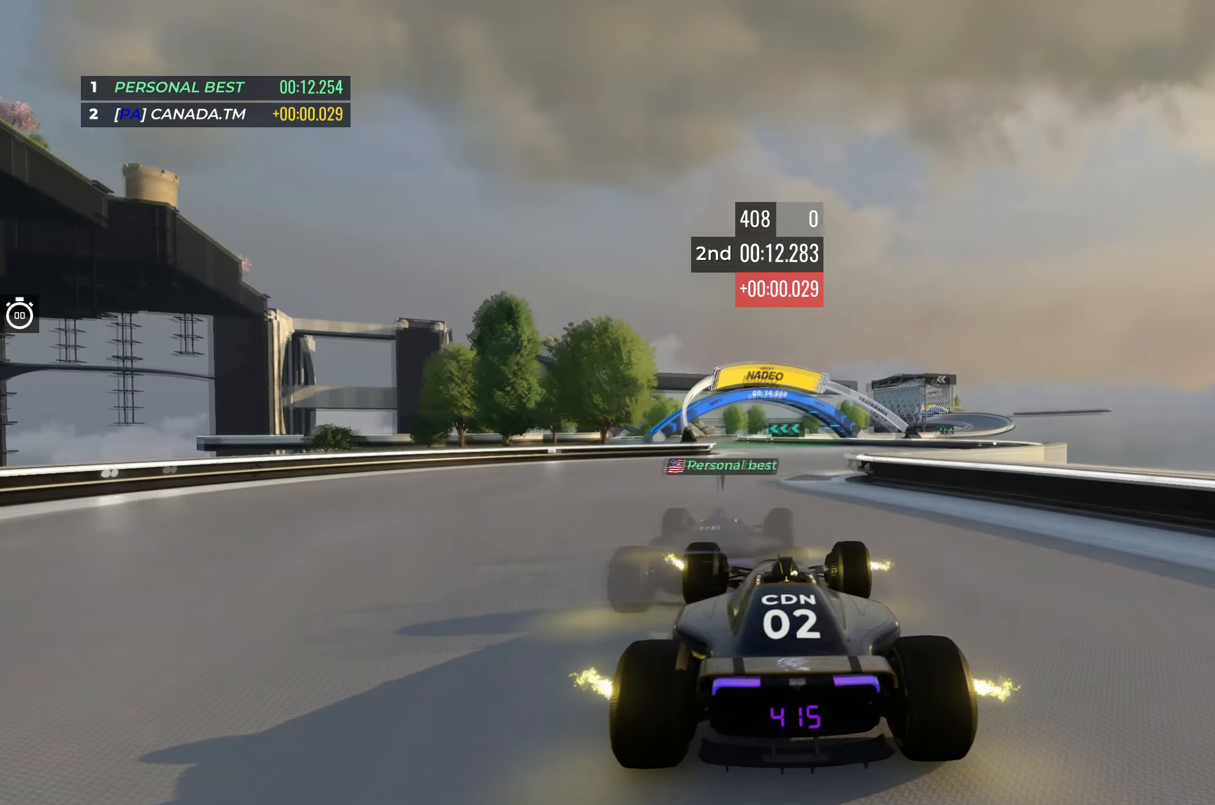
{"keys": ["up"], "events": [[117, "left", "down"], [233, "left", "up"], [333, "left", "down"], [433, "left", "up"]]}
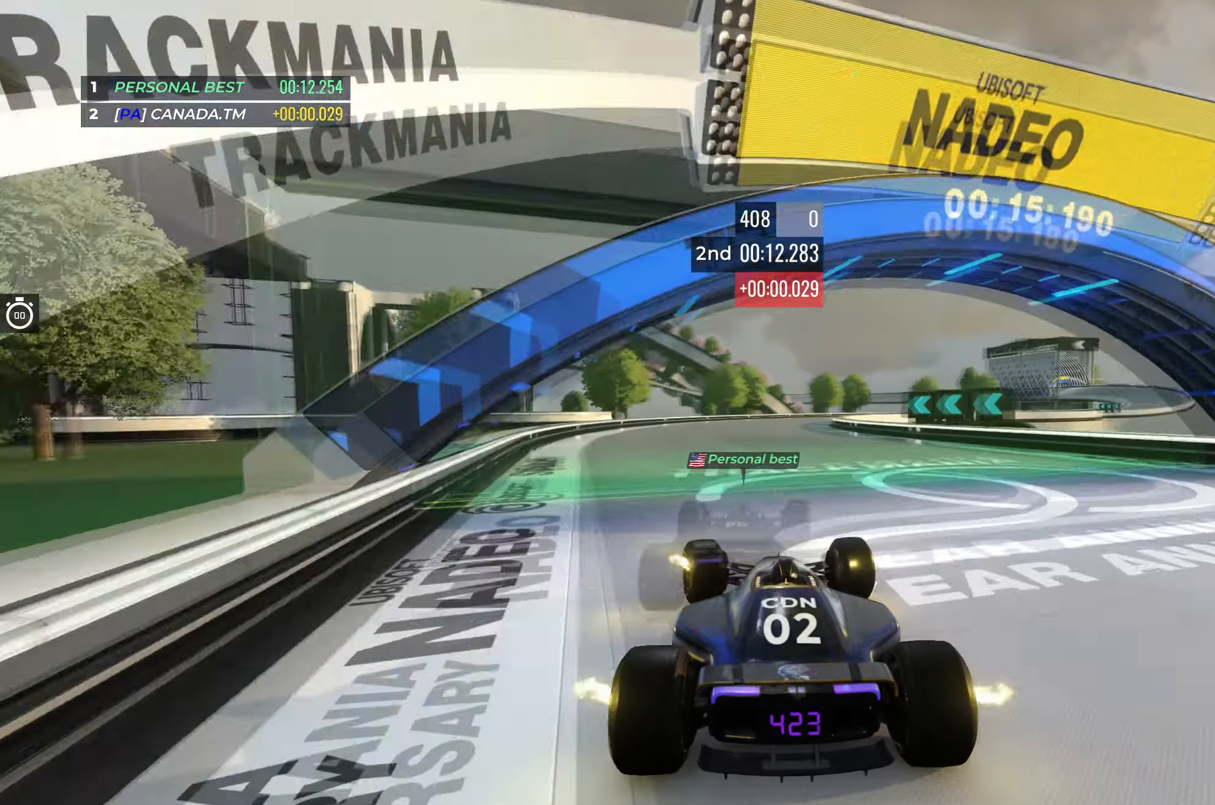
{"keys": ["right", "up"], "events": [[83, "right", "down"]]}
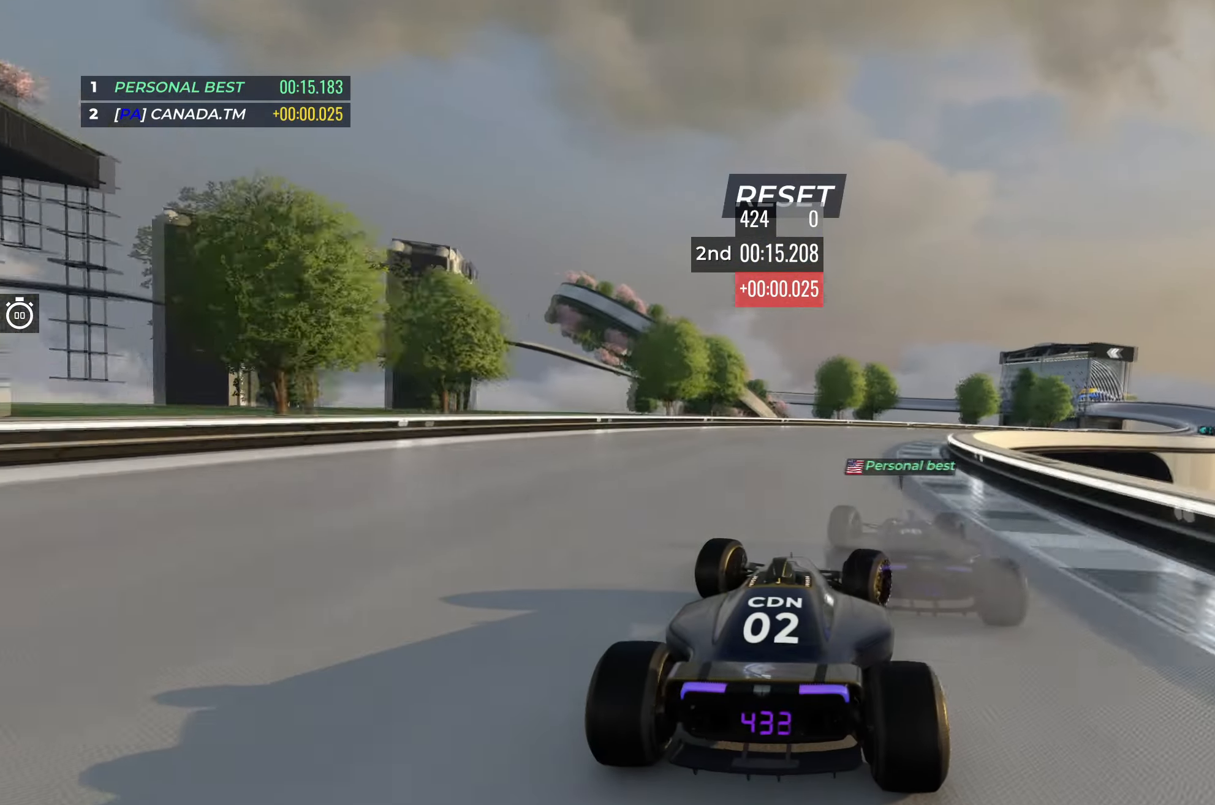
{"keys": ["right", "up"], "events": []}
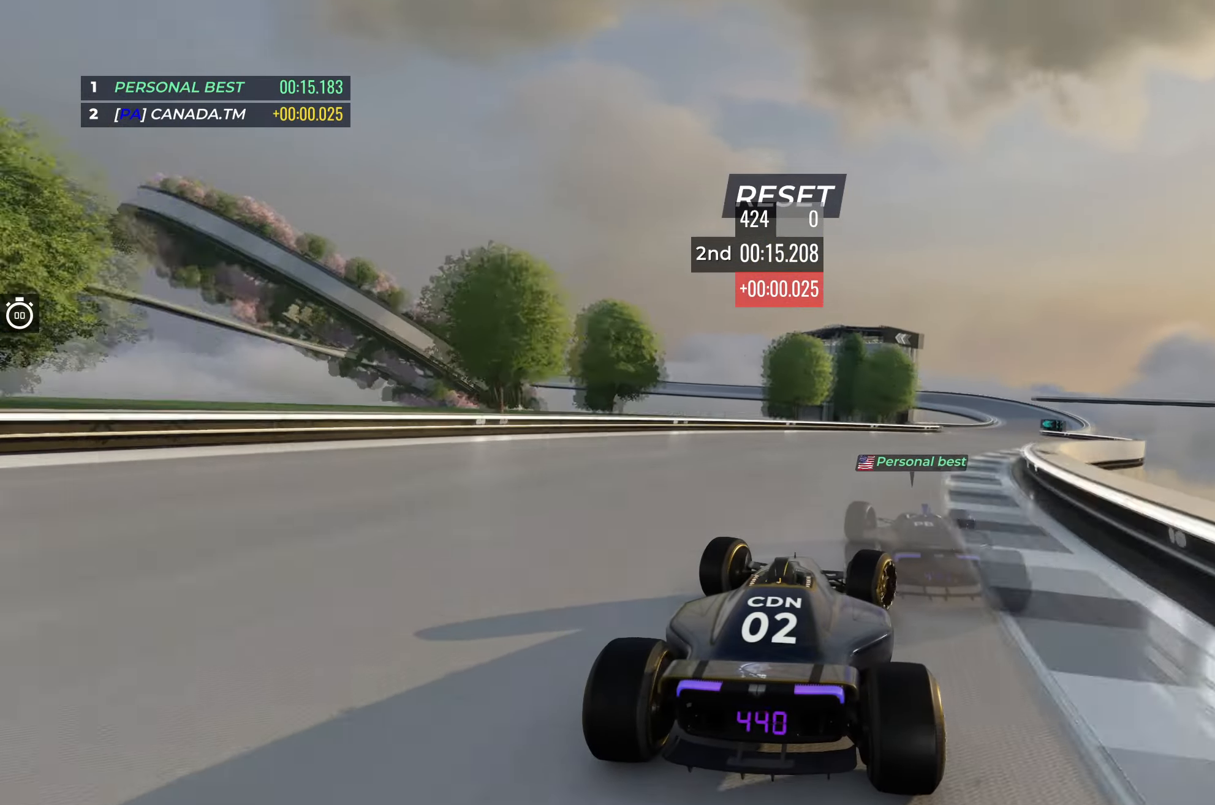
{"keys": ["right", "up"], "events": [[333, "right", "up"], [483, "right", "down"]]}
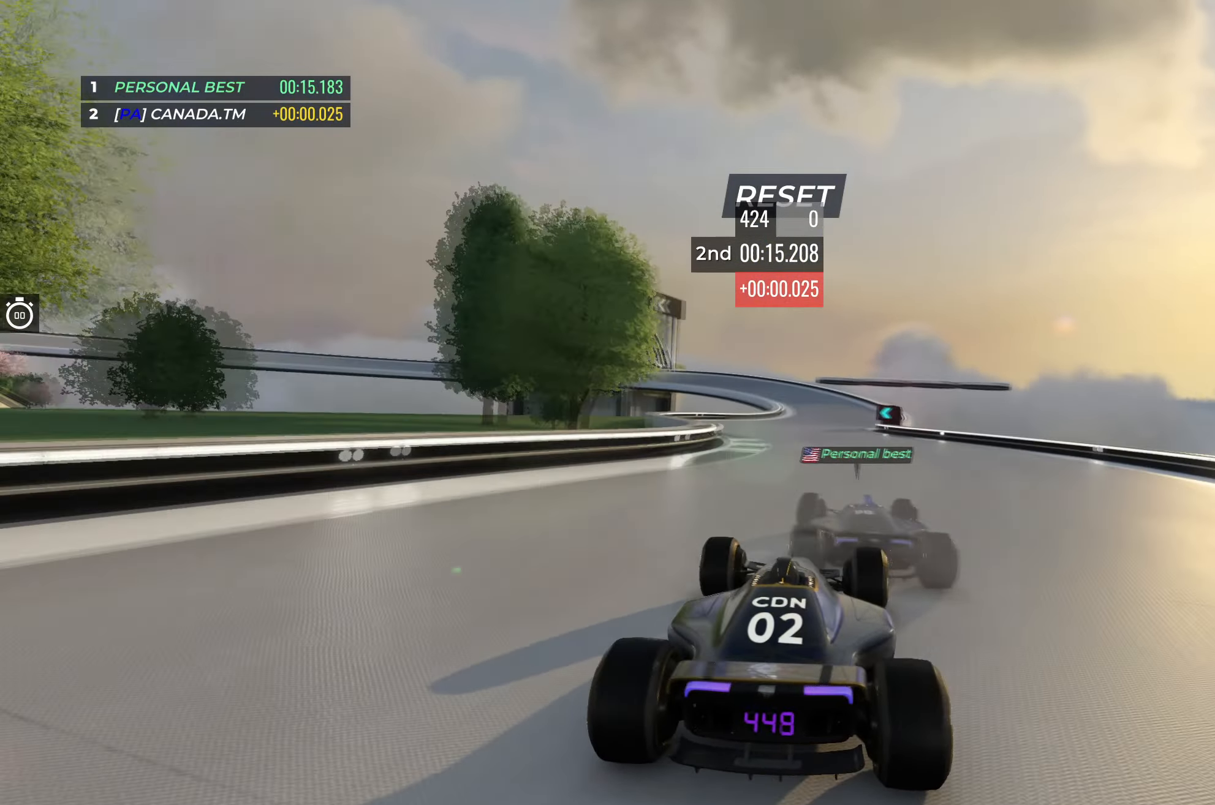
{"keys": ["up"], "events": [[83, "right", "up"], [200, "left", "down"], [333, "left", "up"]]}
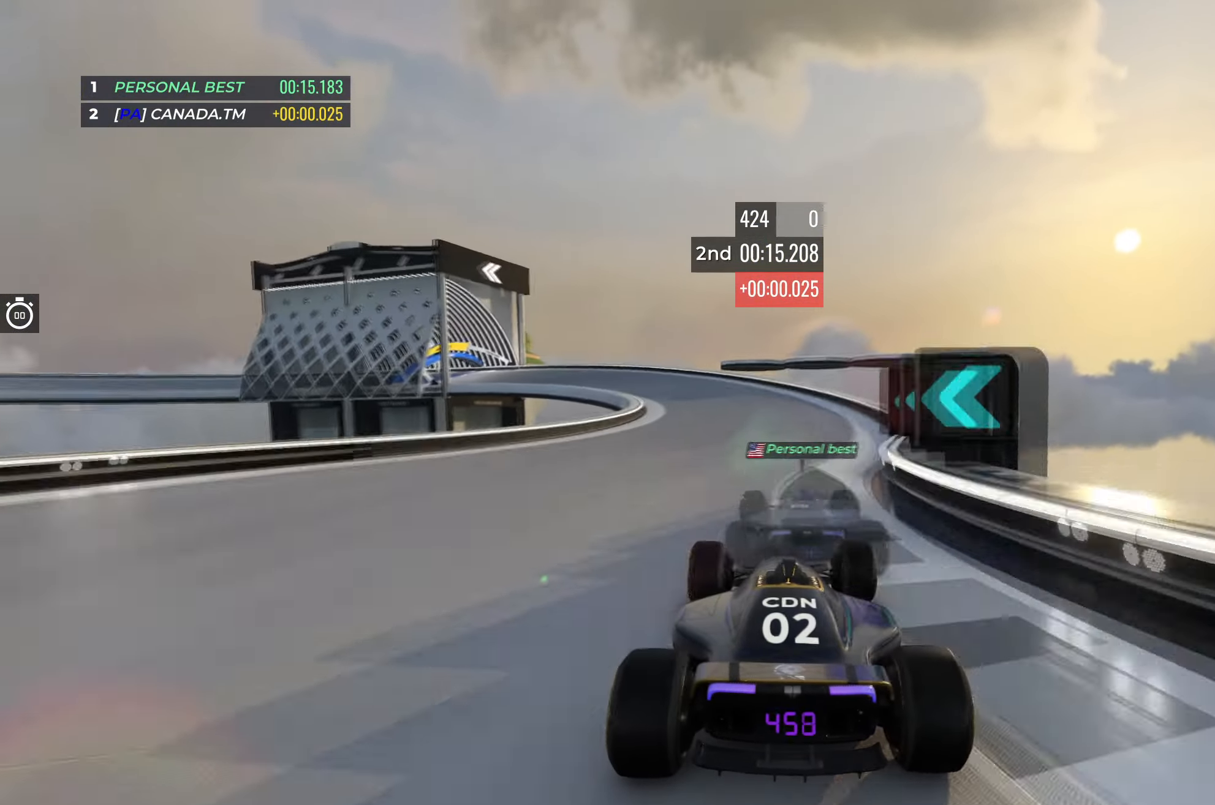
{"keys": ["left", "up"], "events": [[17, "left", "down"]]}
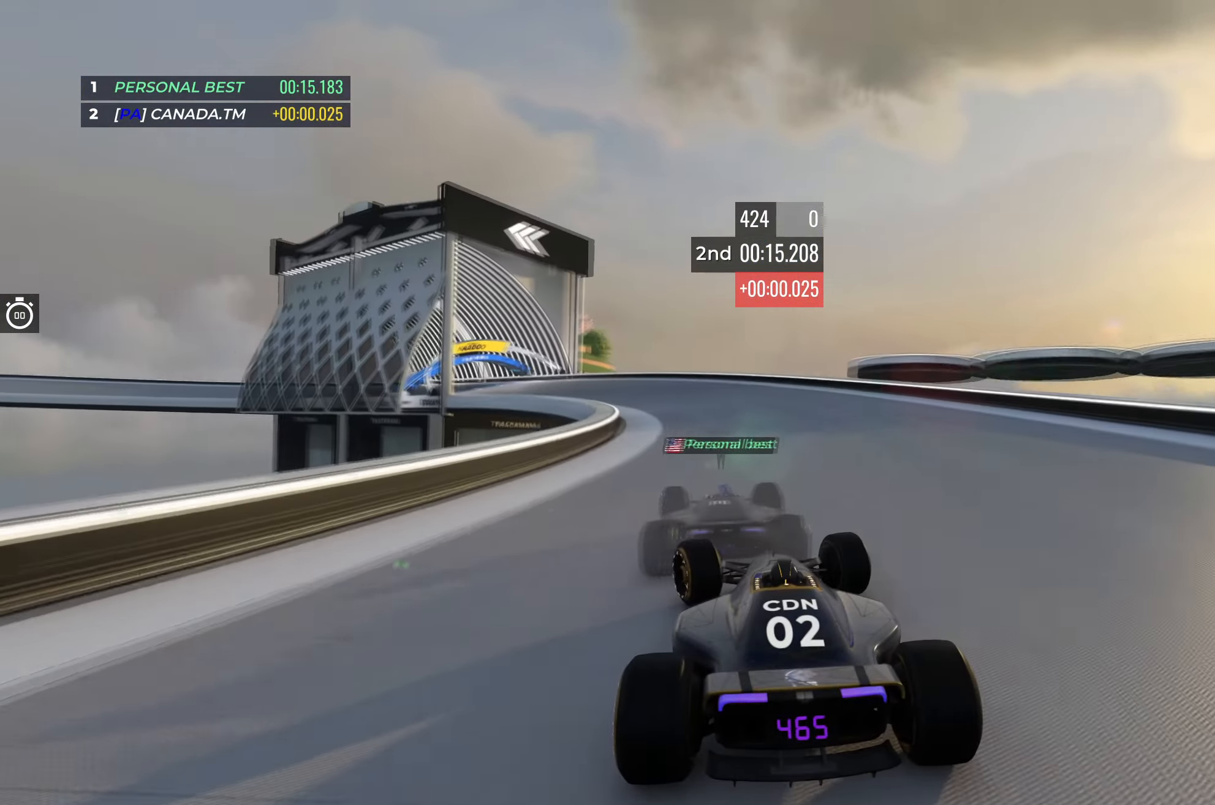
{"keys": ["left", "up"], "events": []}
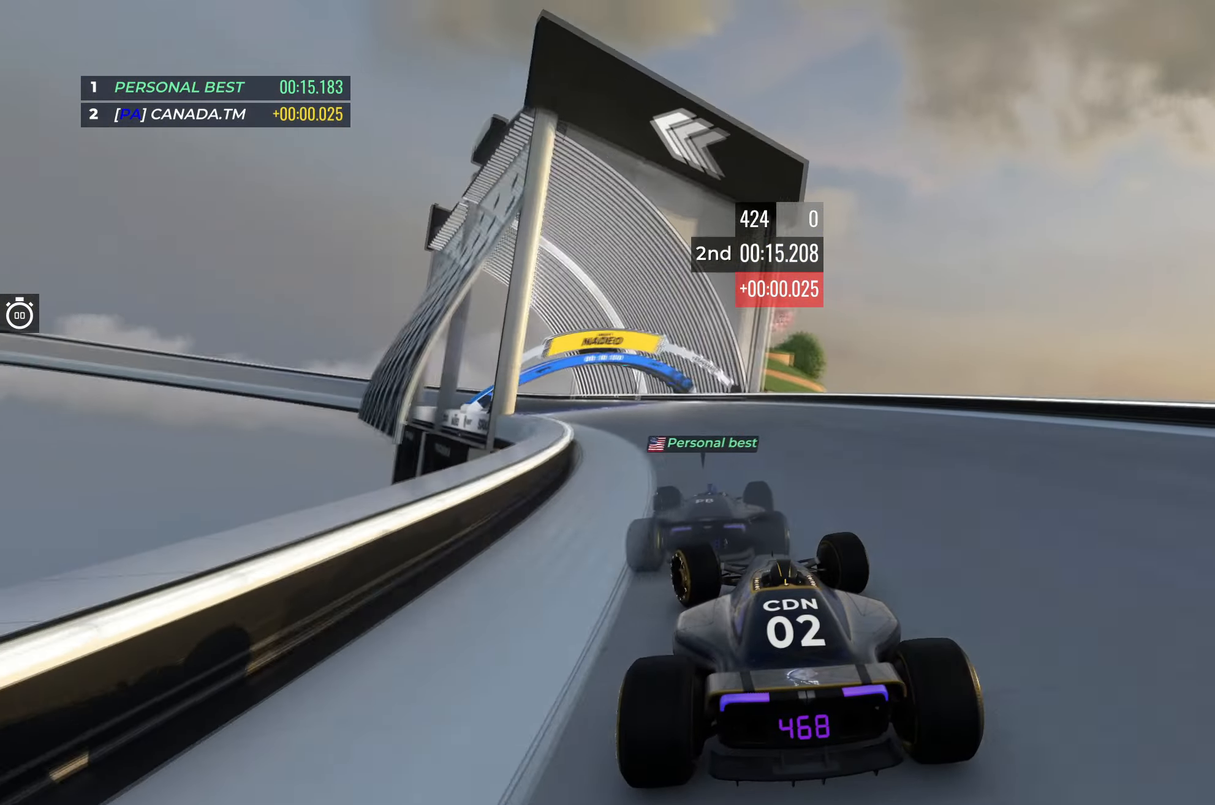
{"keys": ["left", "up"], "events": []}
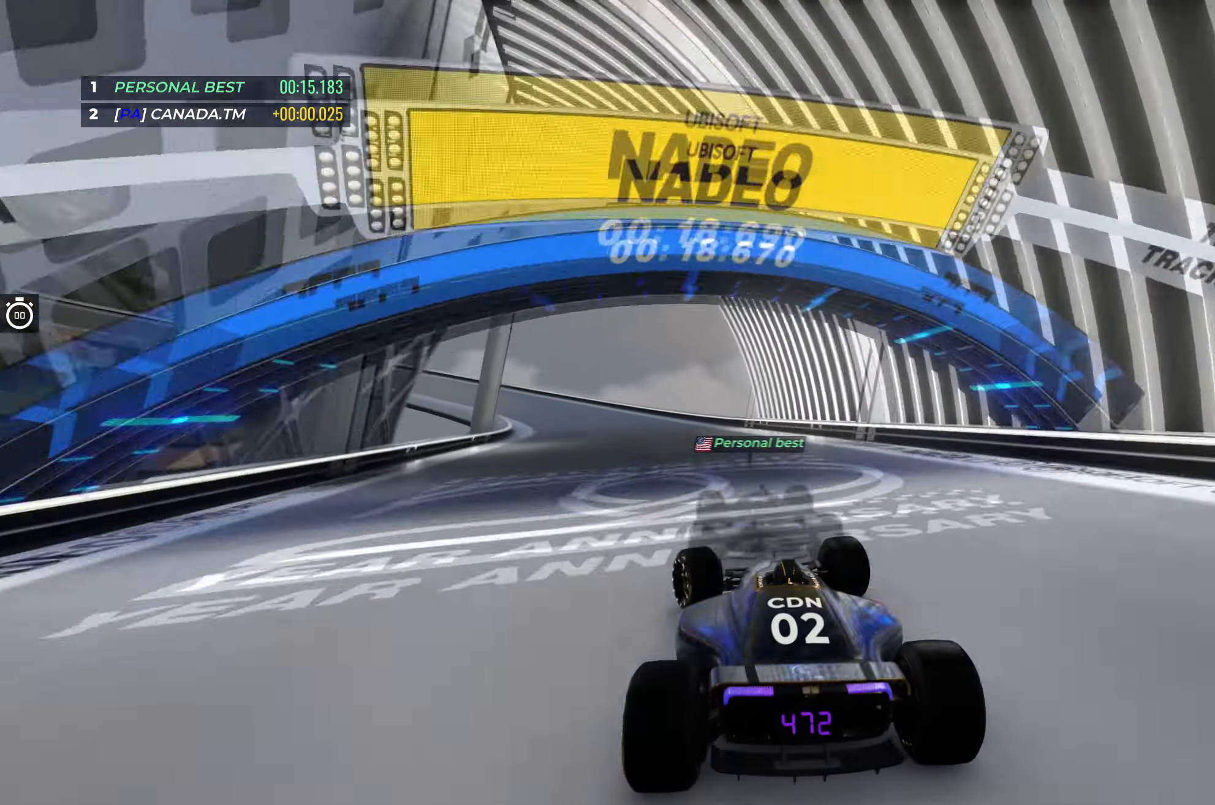
{"keys": ["left", "up"], "events": [[233, "left", "up"], [283, "left", "down"]]}
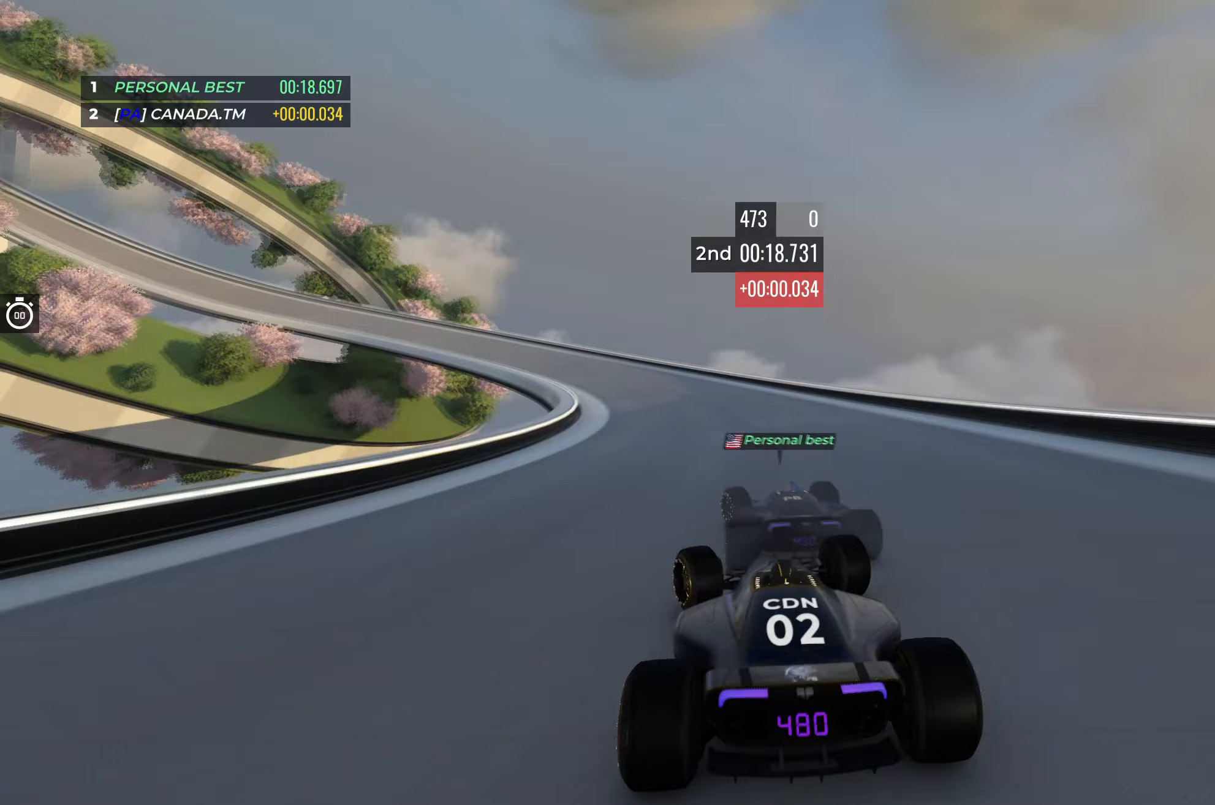
{"keys": ["left", "up"], "events": []}
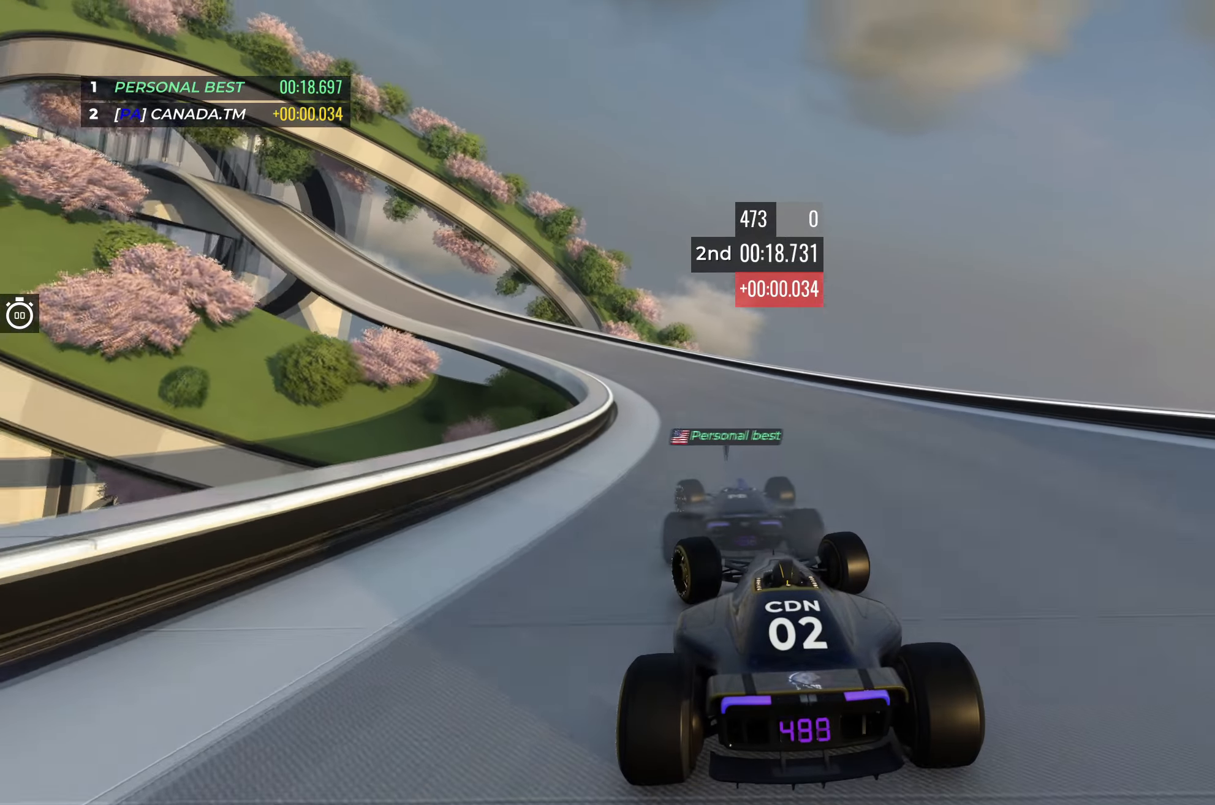
{"keys": ["left", "up"], "events": []}
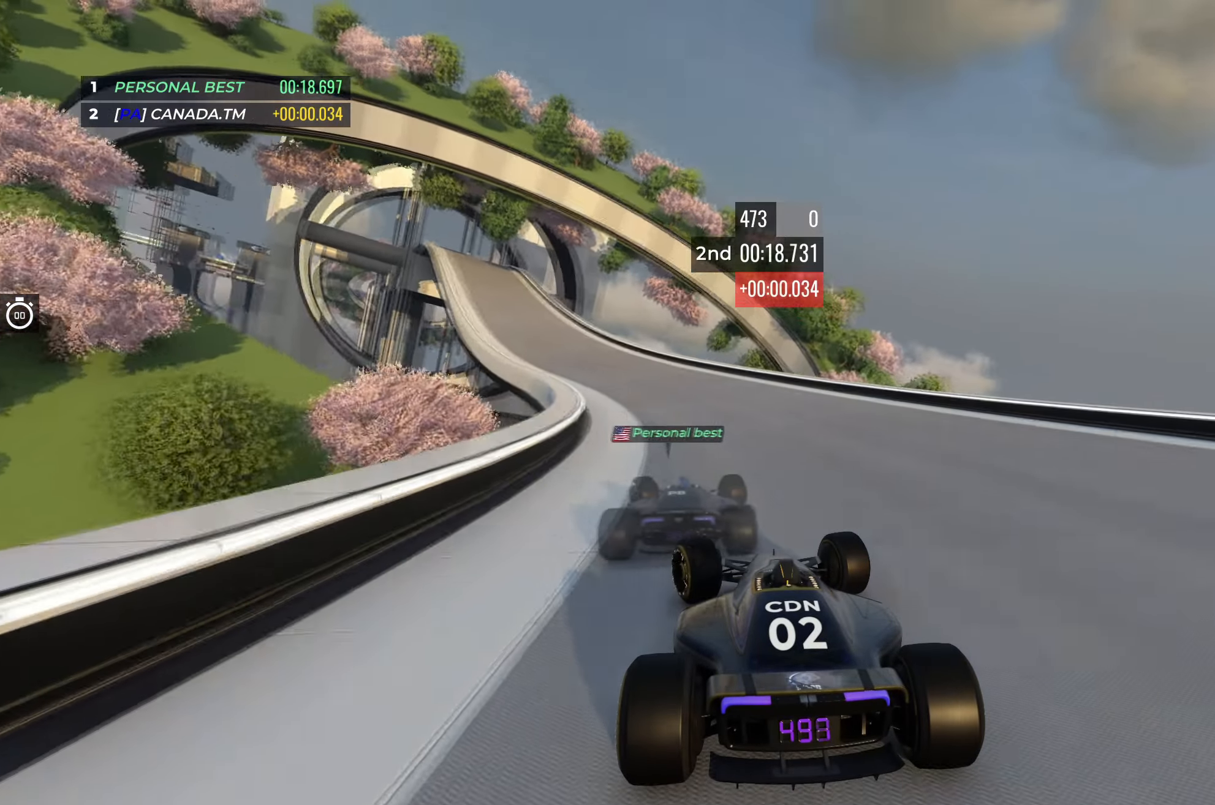
{"keys": ["up"], "events": [[417, "left", "up"]]}
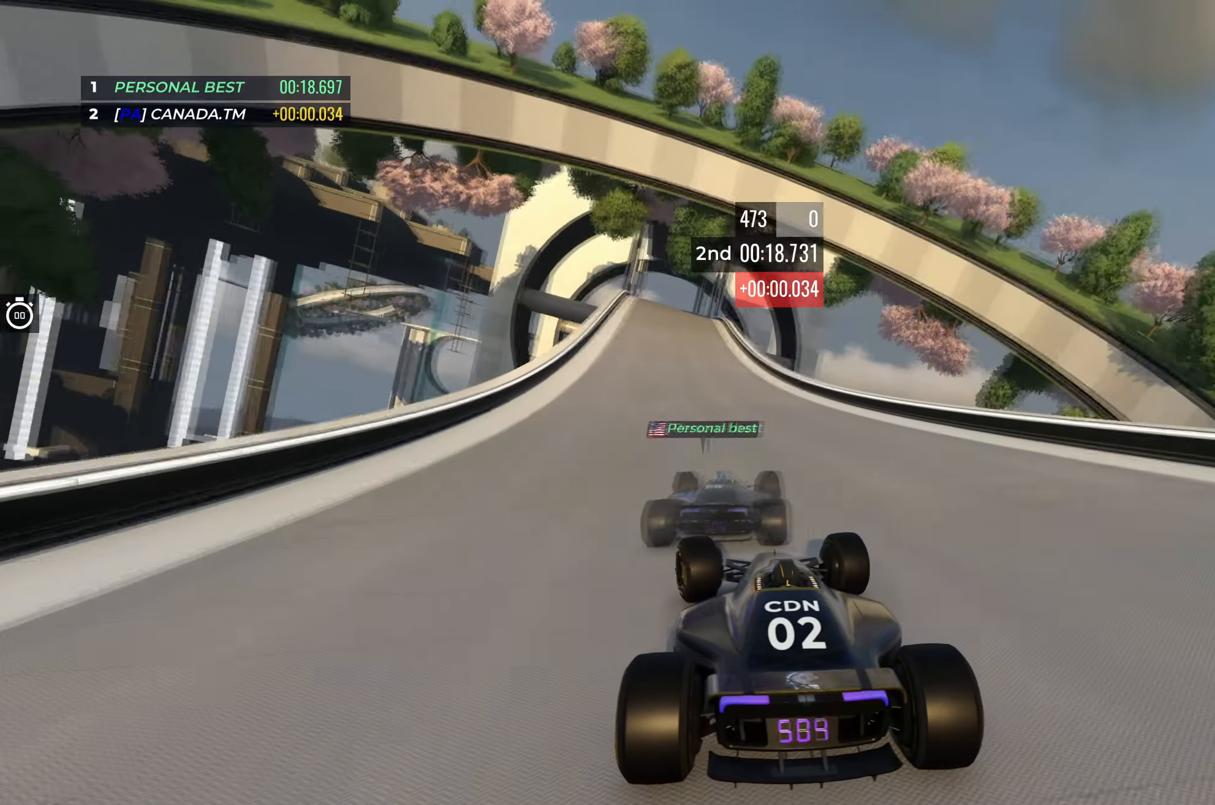
{"keys": ["left", "up"], "events": [[417, "left", "down"]]}
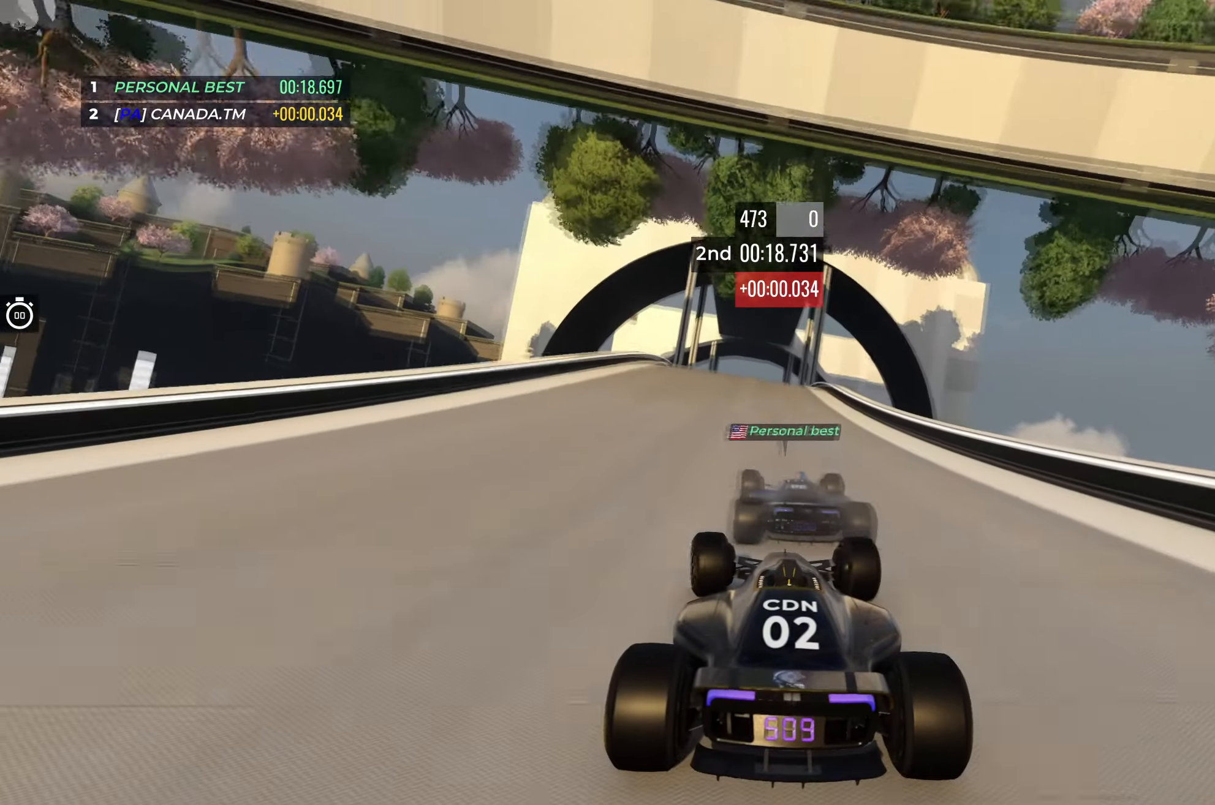
{"keys": ["up"], "events": [[17, "left", "up"]]}
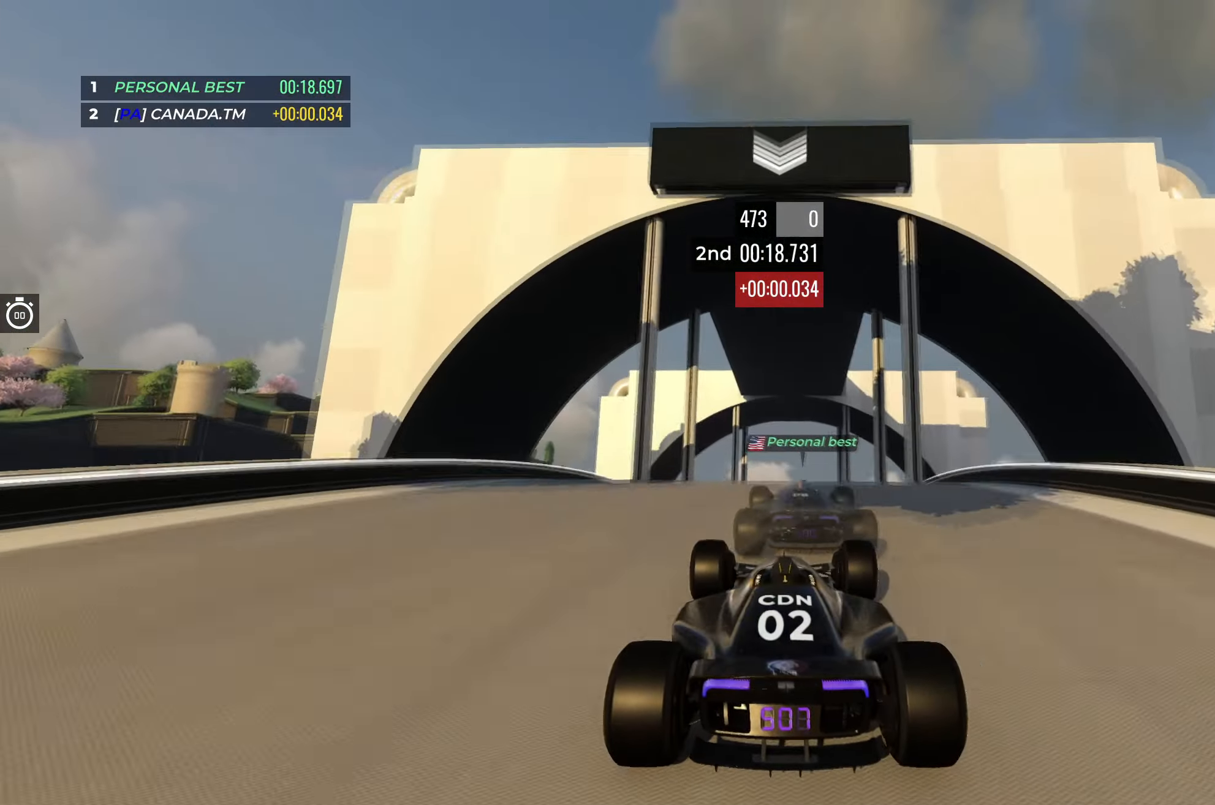
{"keys": ["up"], "events": [[17, "right", "down"], [83, "right", "up"], [400, "down", "down"], [500, "down", "up"]]}
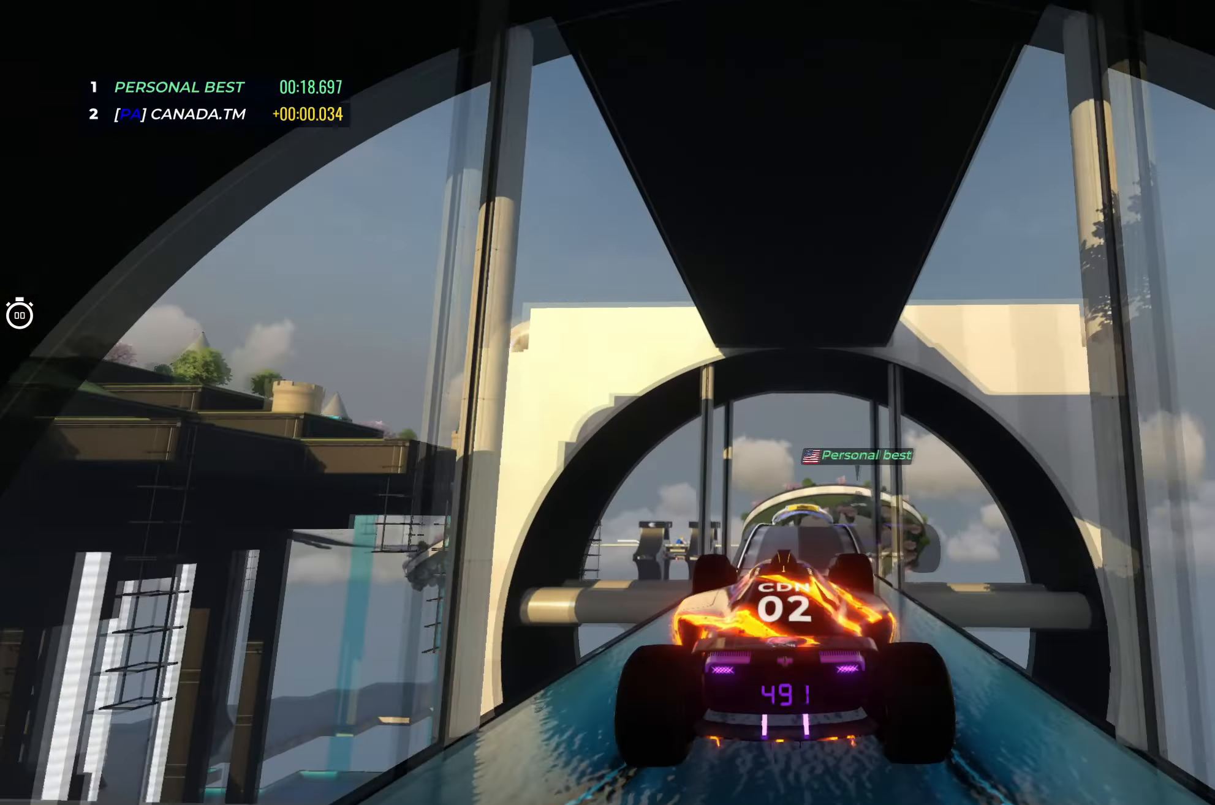
{"keys": ["left", "up"], "events": [[50, "left", "down"]]}
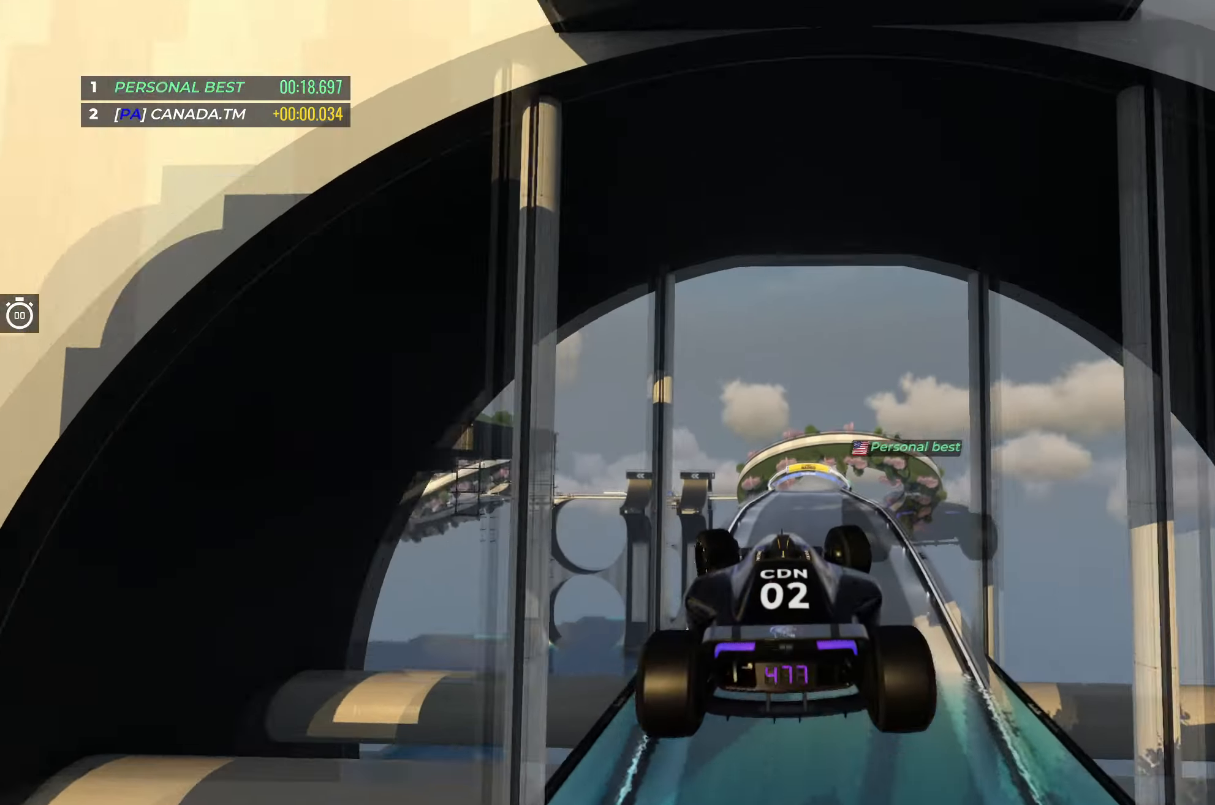
{"keys": ["up"], "events": [[17, "left", "up"]]}
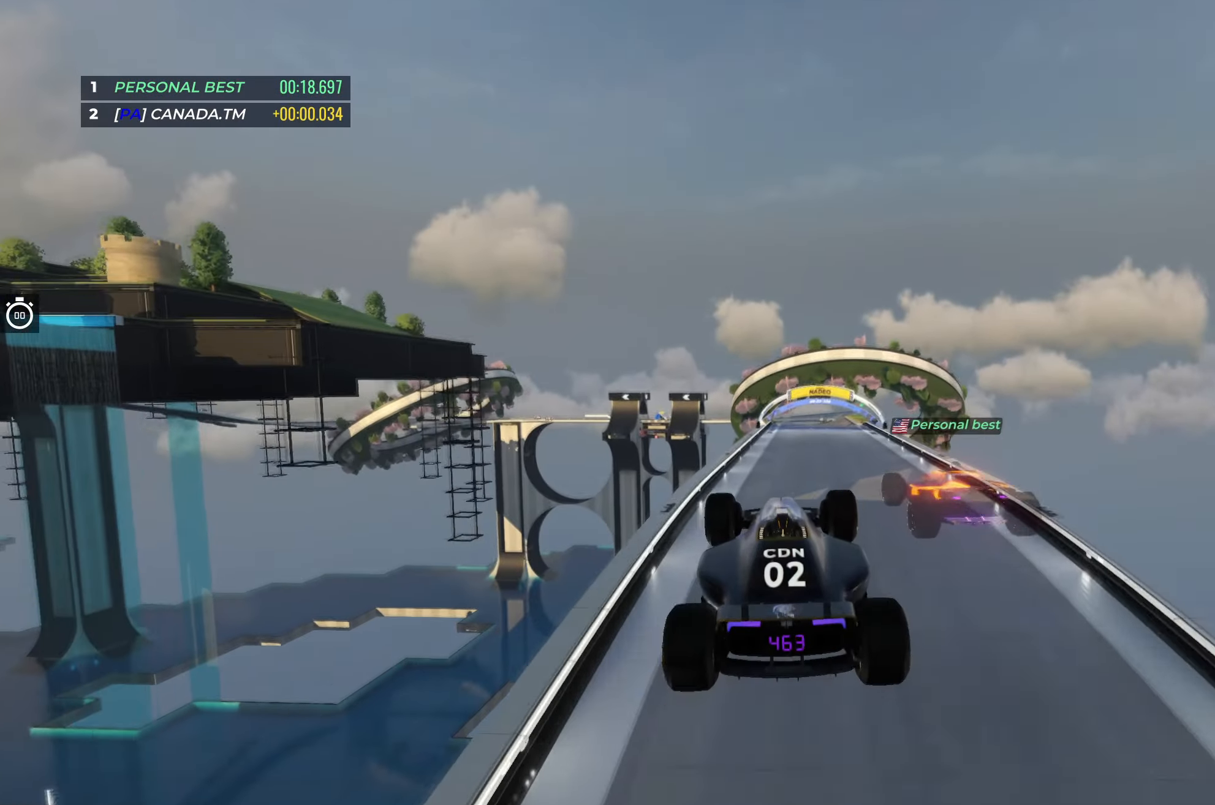
{"keys": ["up"], "events": []}